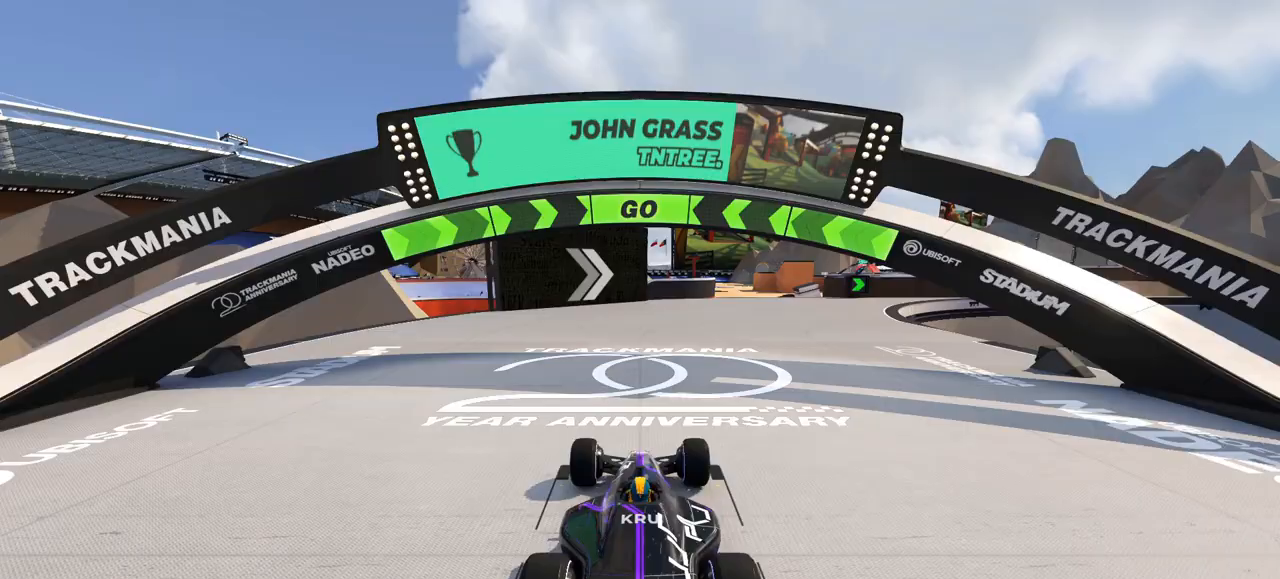
Gameplay with keyboard; each line is a JSON object with the keys held at the frame after it. "events" lists presses ("down") and releases ("up") of "down", "left", "right" and "up" between this image and that frame as [ms after this image, input, new state], when the widget could be followed in between. No other keys are recorded. Mouse input is not recorded.
{"keys": ["right", "up"], "events": [[33, "right", "down"], [33, "up", "down"]]}
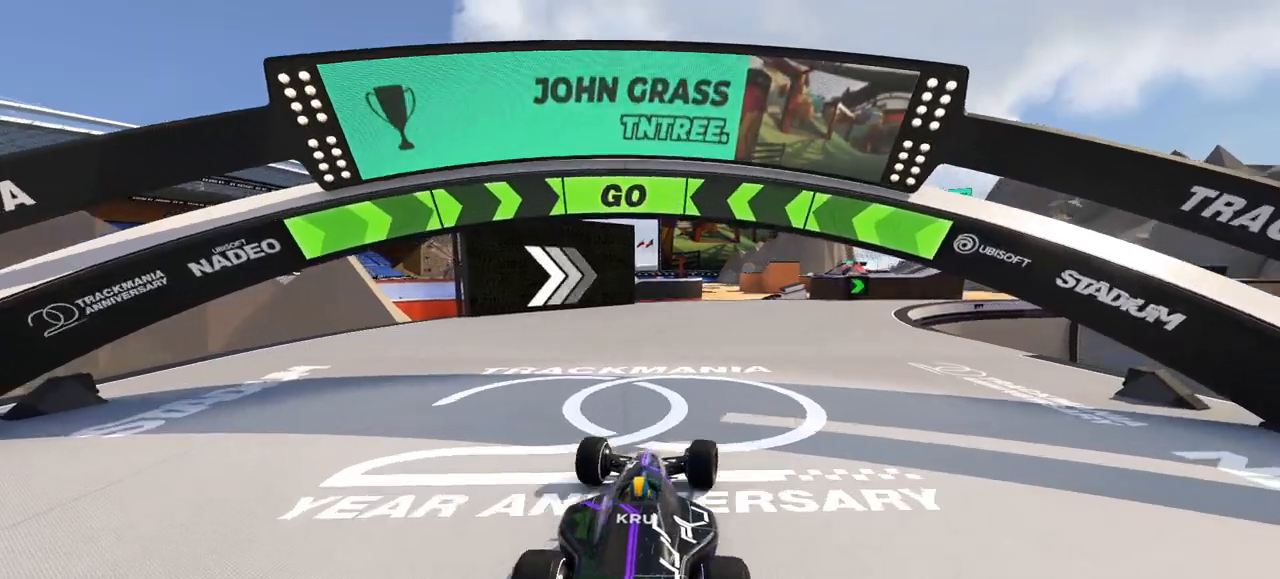
{"keys": ["right", "up"], "events": []}
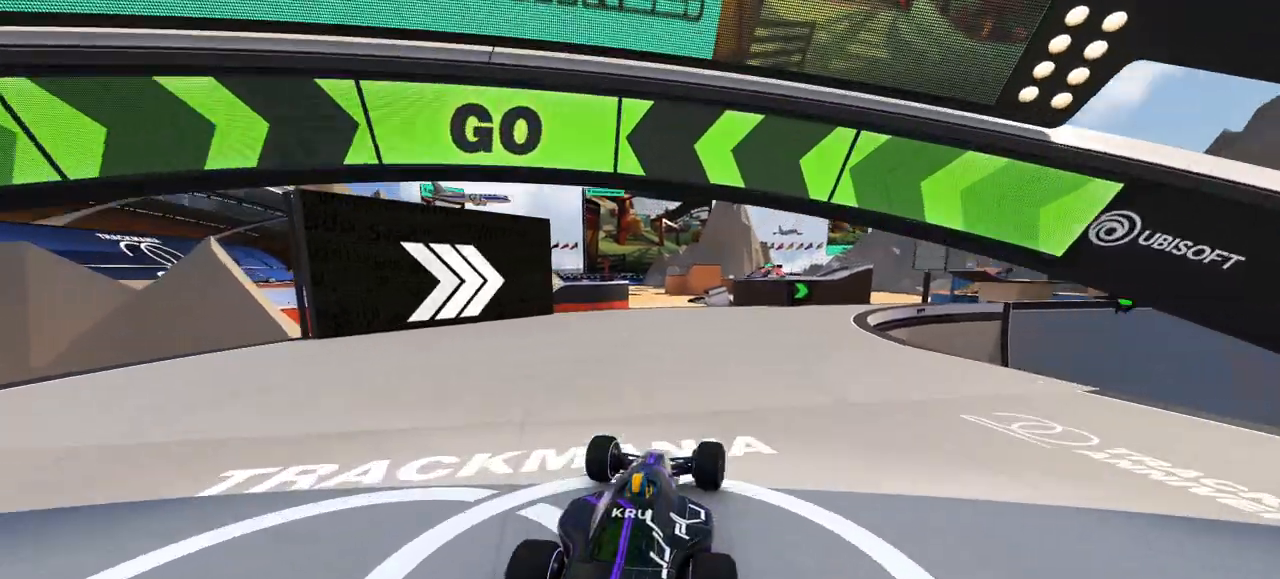
{"keys": ["right", "up"], "events": []}
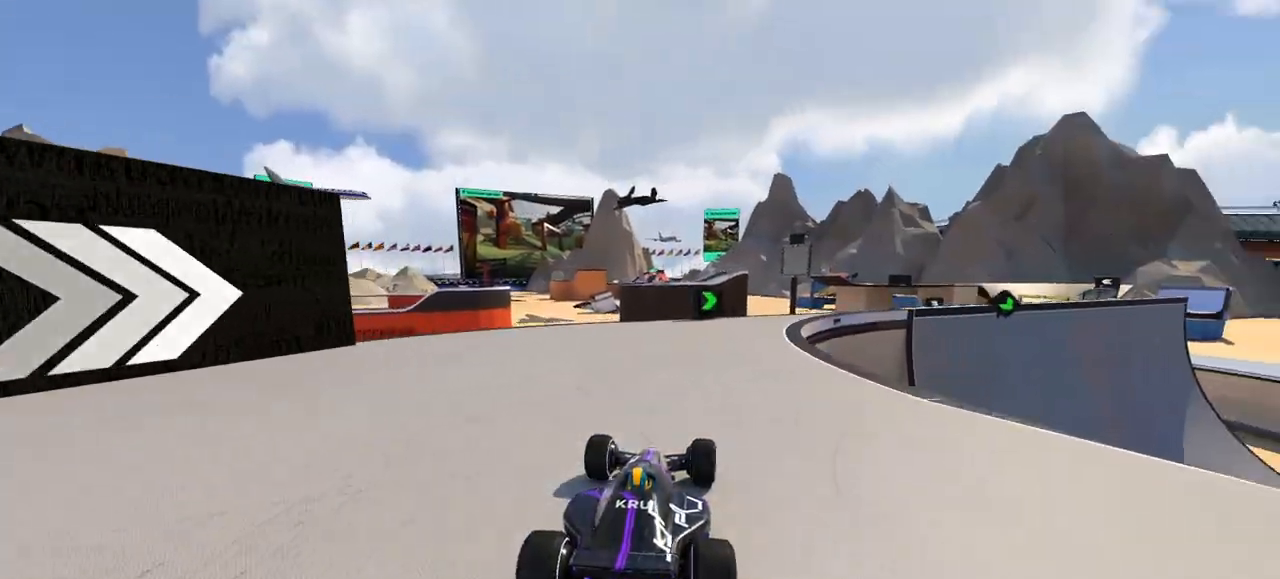
{"keys": ["right", "up"], "events": []}
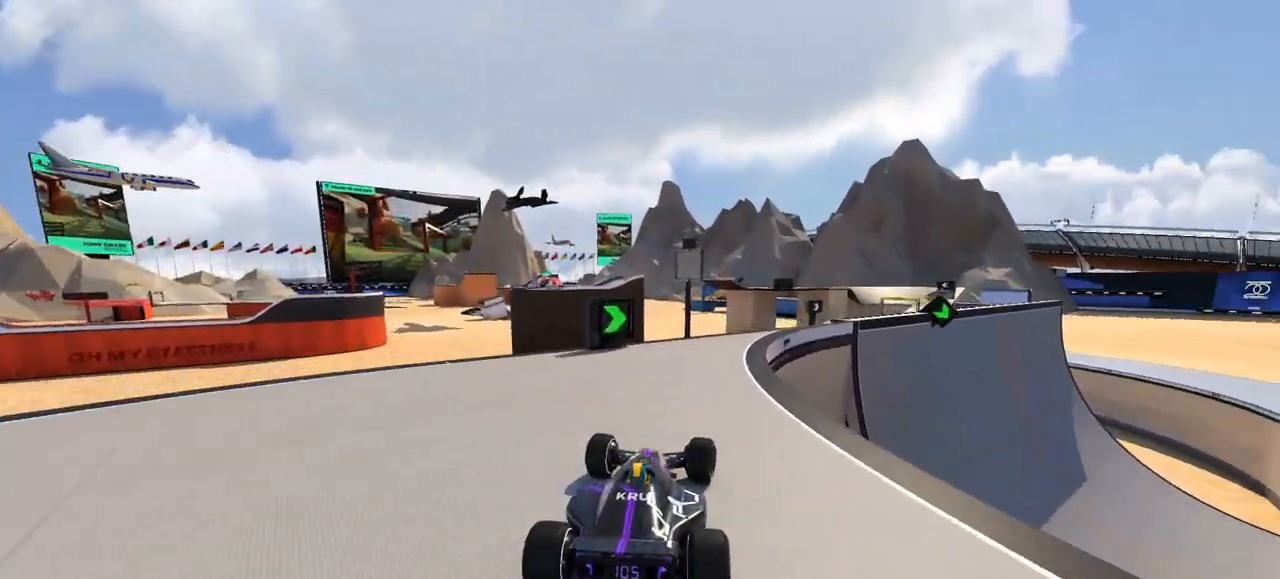
{"keys": ["right", "up"], "events": []}
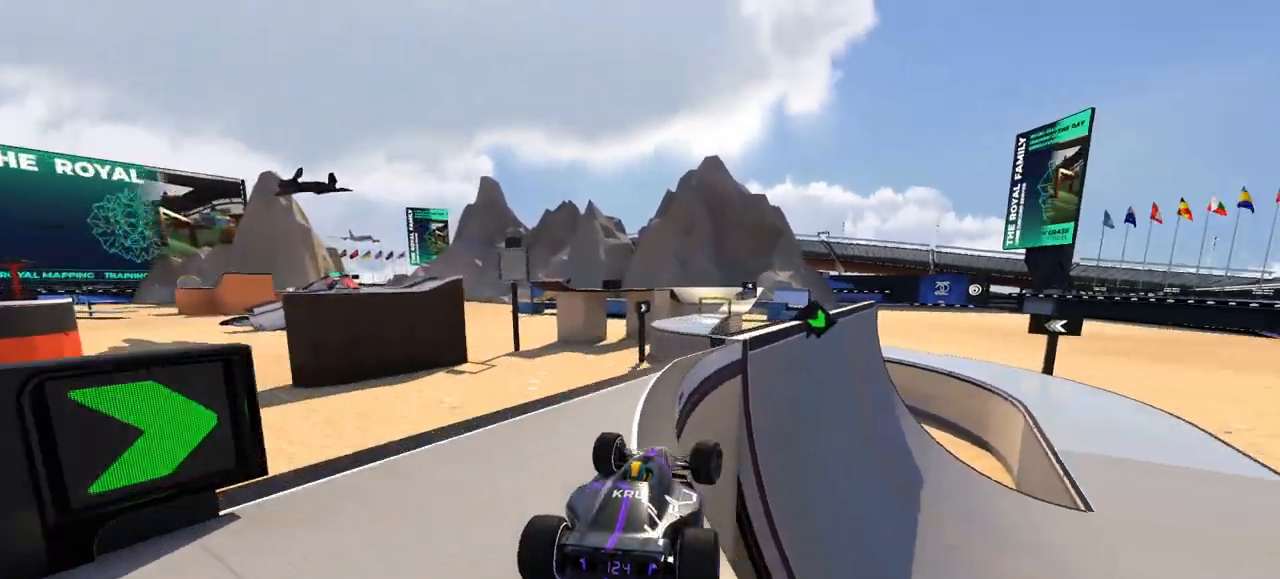
{"keys": ["right", "up"], "events": [[300, "right", "up"], [500, "right", "down"]]}
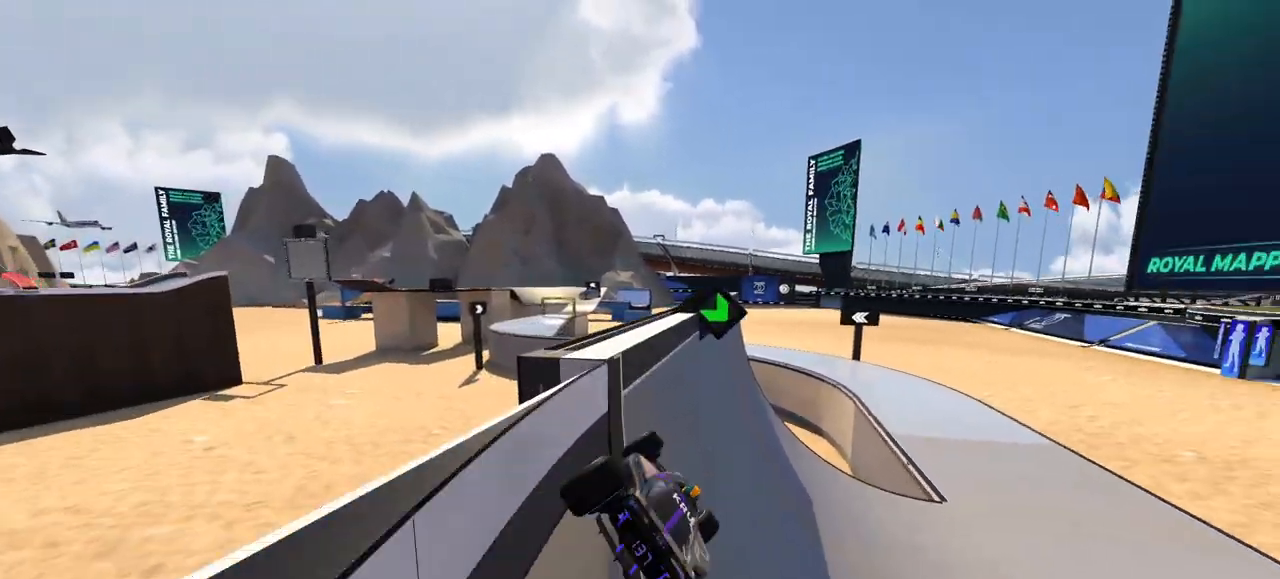
{"keys": ["right", "up"], "events": [[233, "right", "up"], [300, "right", "down"]]}
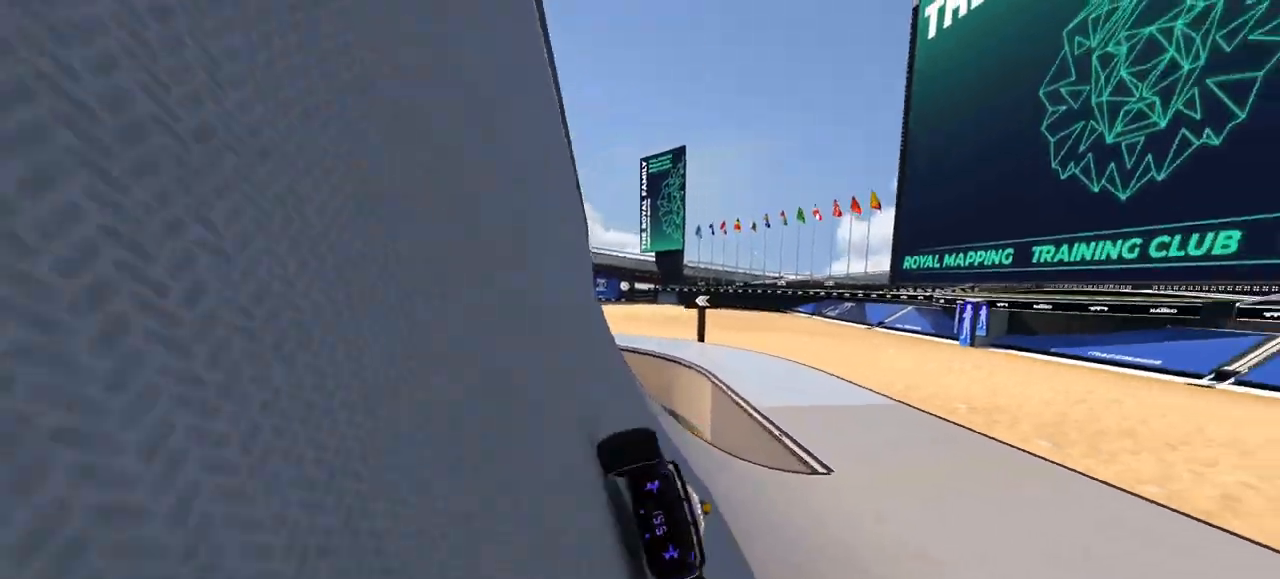
{"keys": ["right", "up"], "events": [[333, "right", "up"], [433, "right", "down"]]}
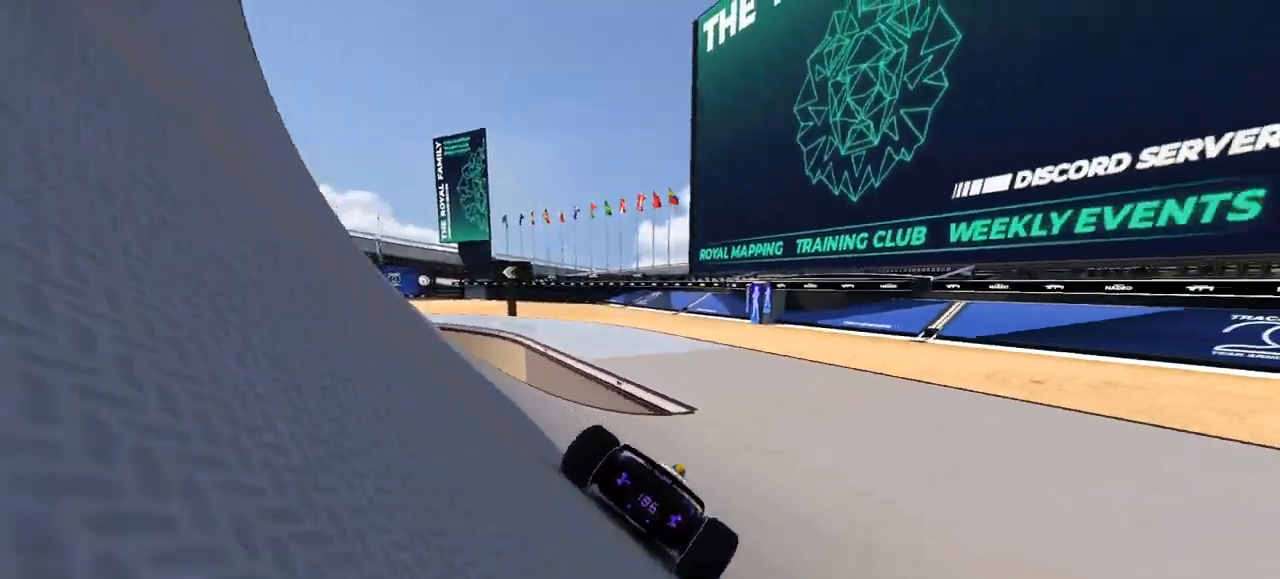
{"keys": ["left", "up"], "events": [[33, "right", "up"], [167, "left", "down"]]}
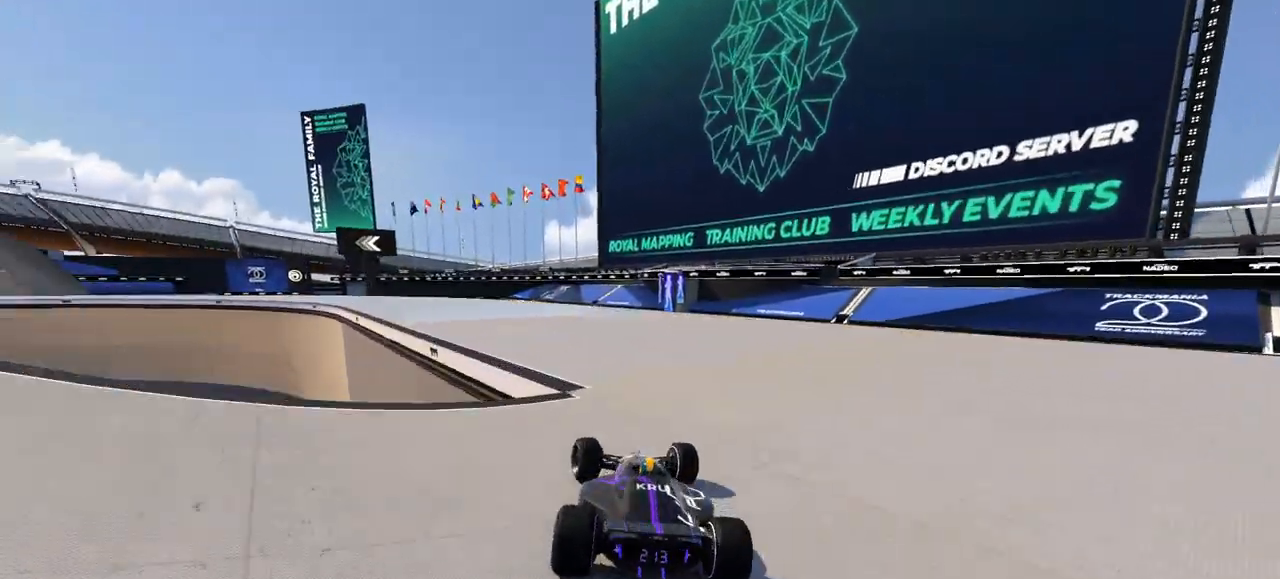
{"keys": ["left", "up"], "events": []}
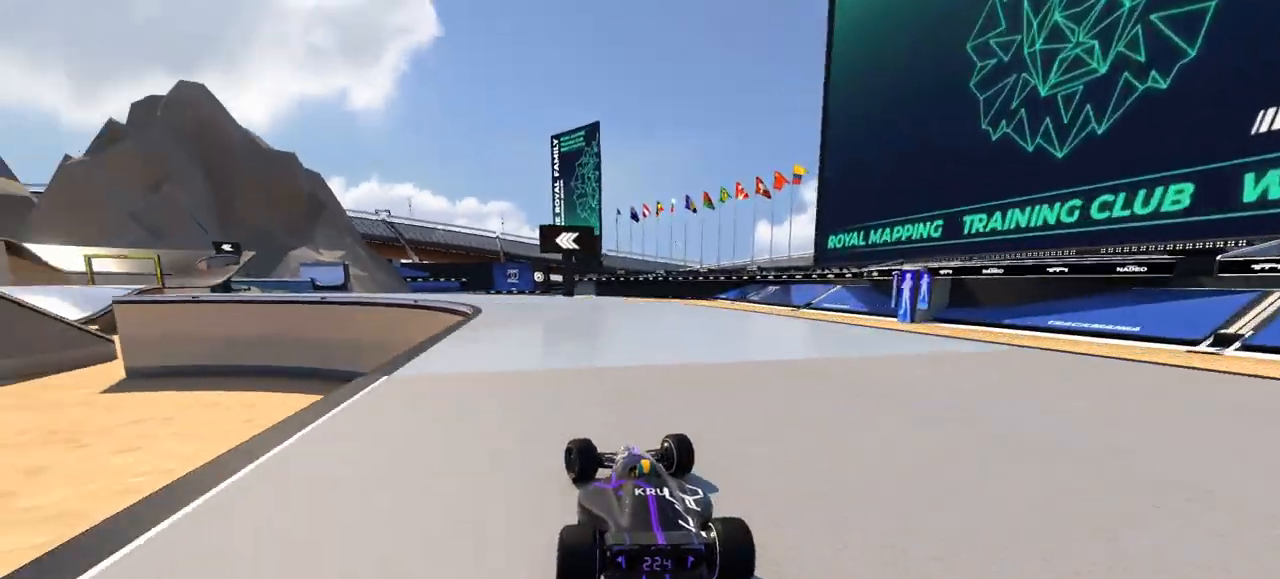
{"keys": ["left", "up"], "events": []}
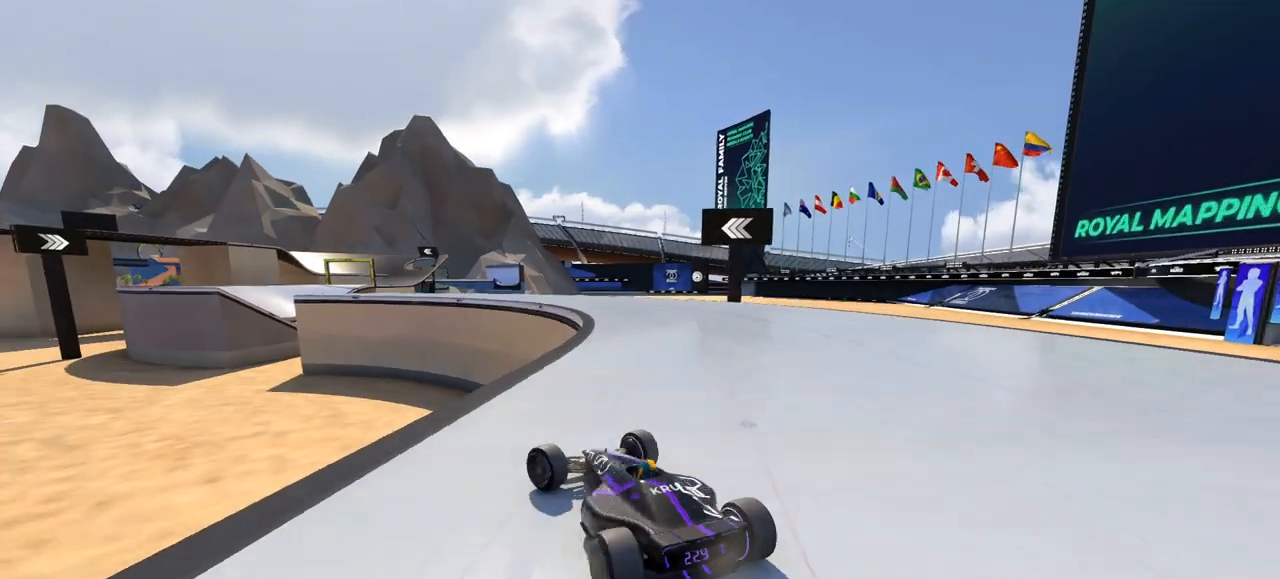
{"keys": ["right", "up"], "events": [[100, "left", "up"], [100, "right", "down"], [267, "down", "down"], [433, "down", "up"]]}
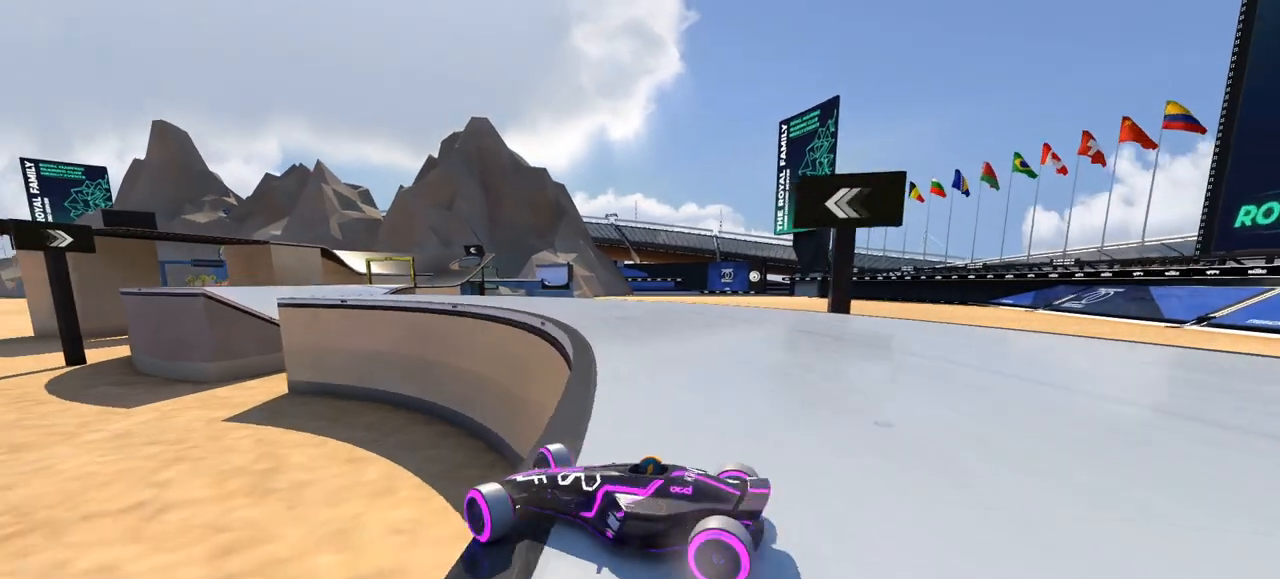
{"keys": ["right", "up"], "events": []}
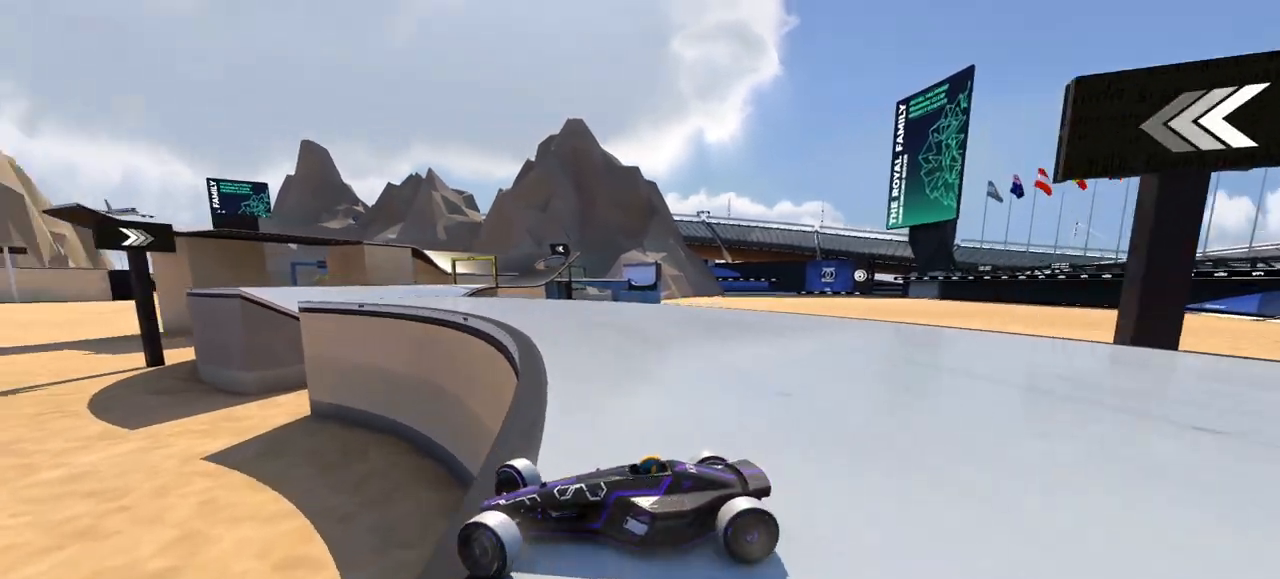
{"keys": ["right", "up"], "events": []}
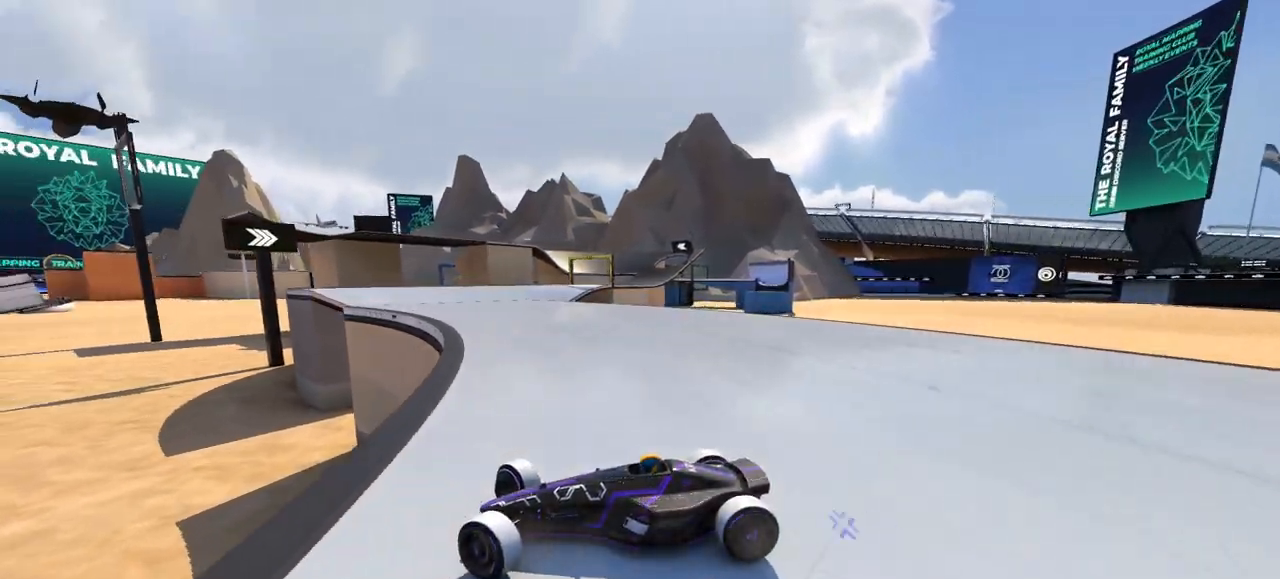
{"keys": ["down", "right", "up"], "events": [[467, "down", "down"]]}
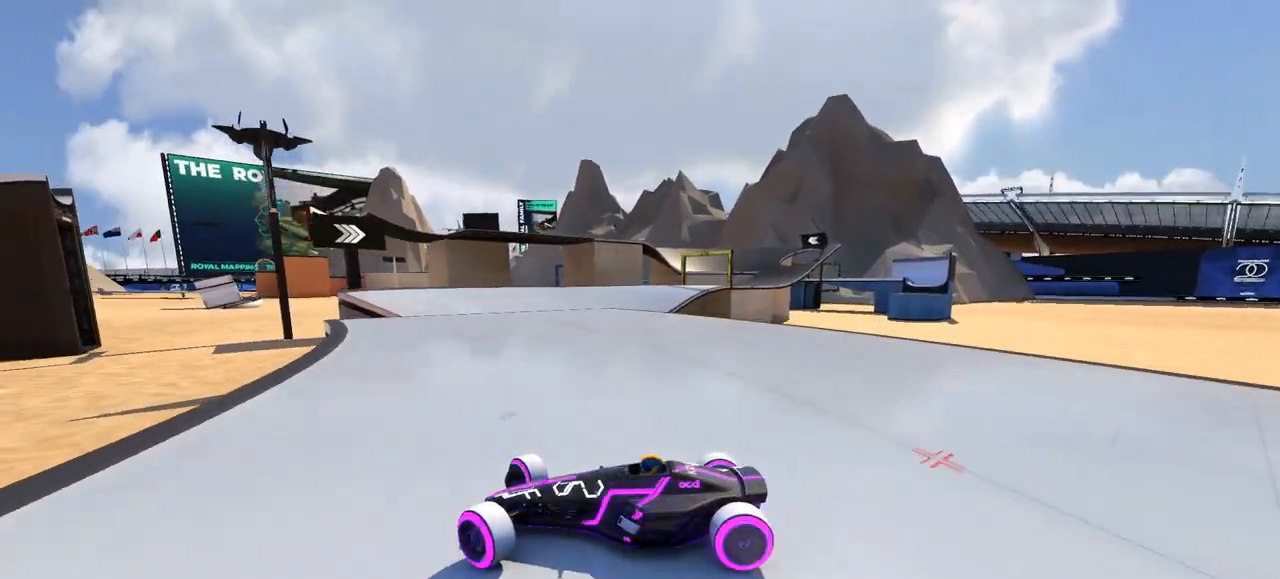
{"keys": ["down", "right", "up"], "events": [[33, "down", "up"], [433, "down", "down"]]}
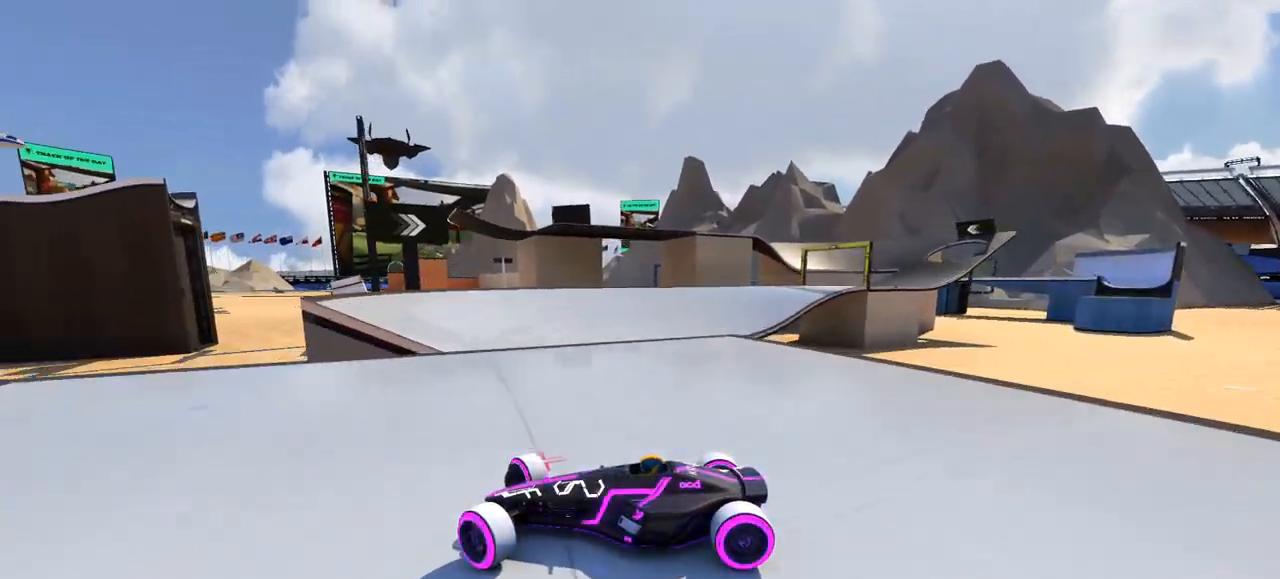
{"keys": ["left", "up"], "events": [[200, "down", "up"], [400, "right", "up"], [433, "left", "down"]]}
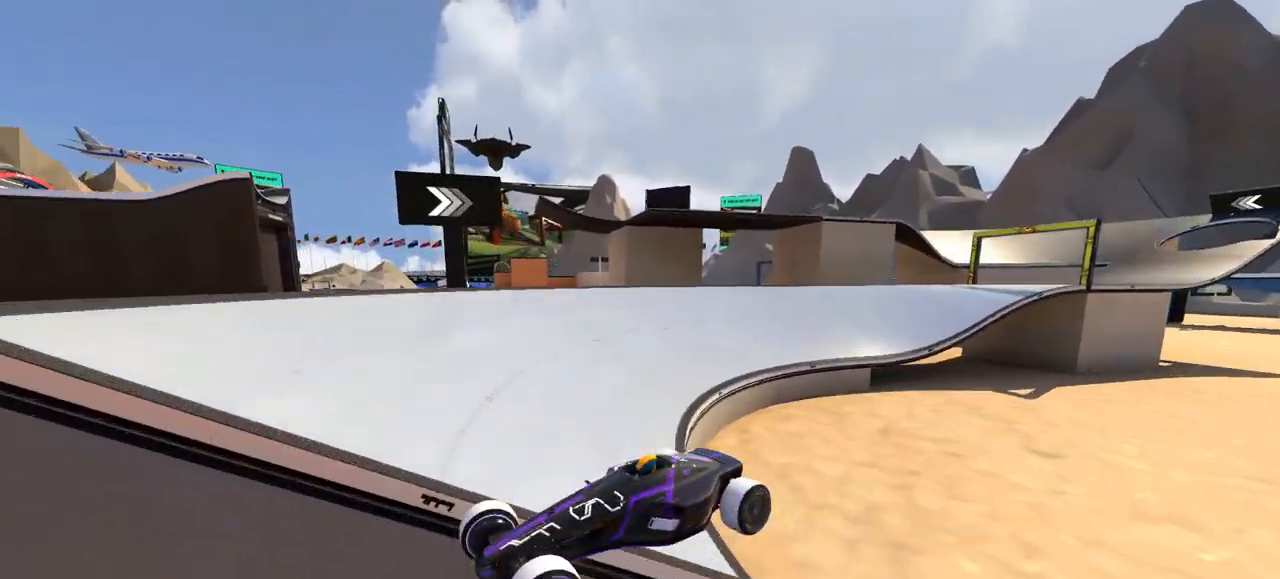
{"keys": ["left", "up"], "events": []}
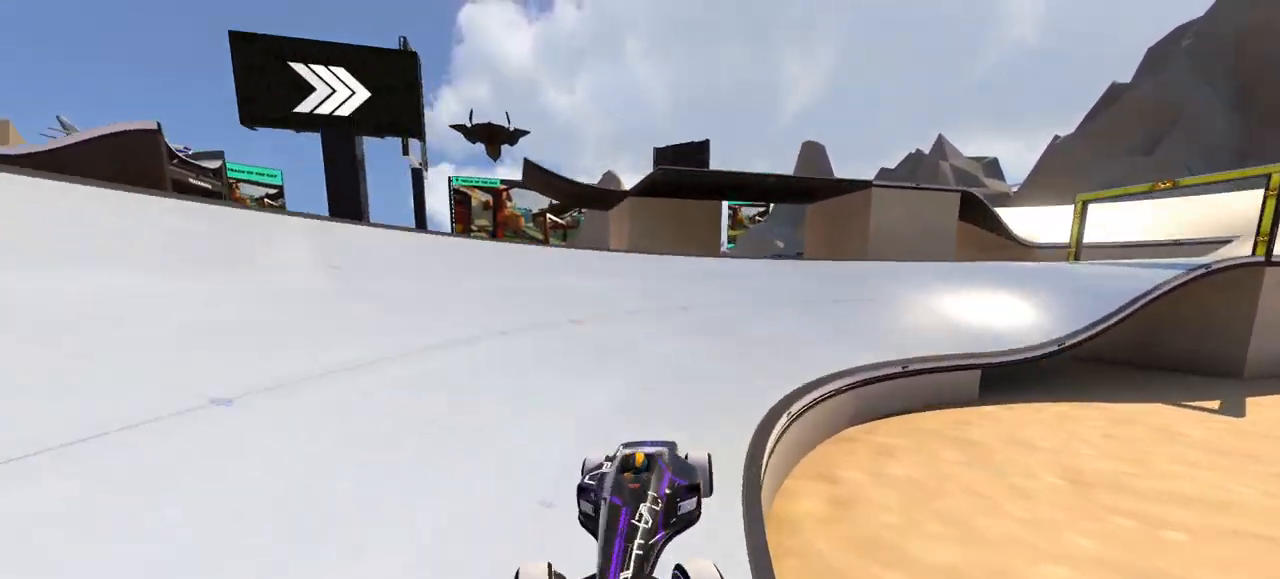
{"keys": ["left", "up"], "events": []}
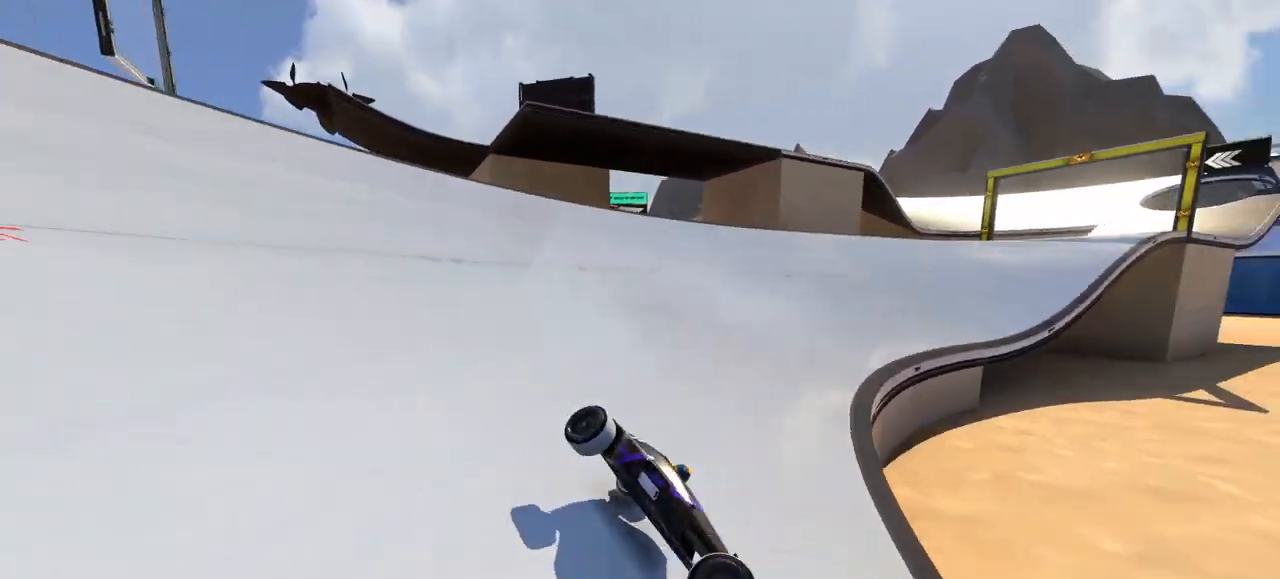
{"keys": ["left", "up"], "events": []}
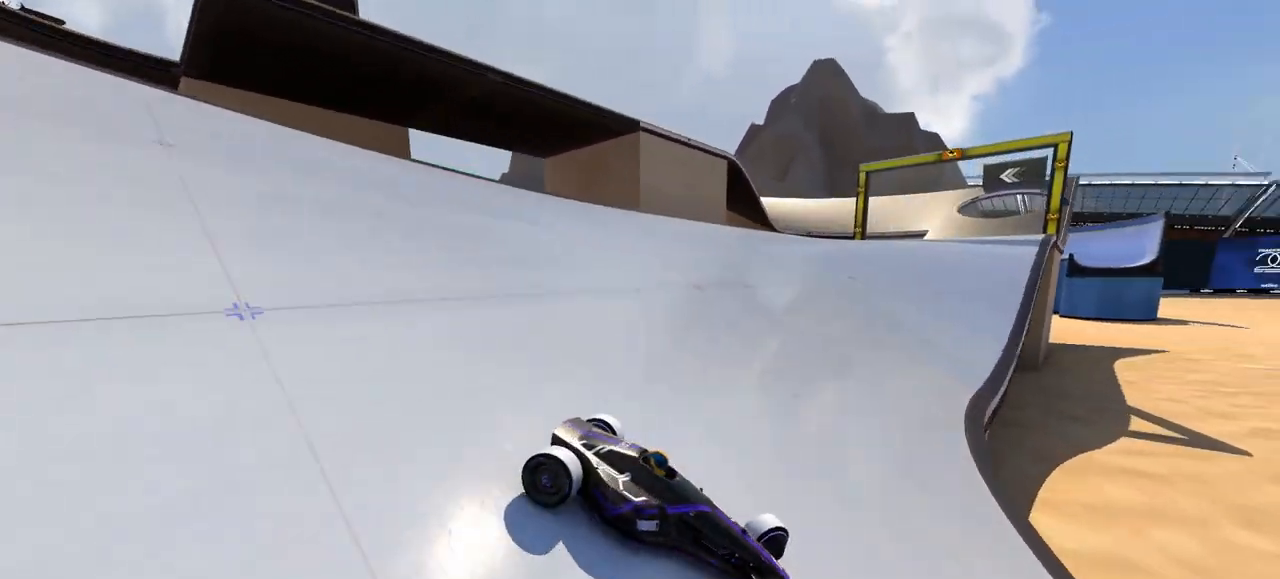
{"keys": ["left", "up"], "events": []}
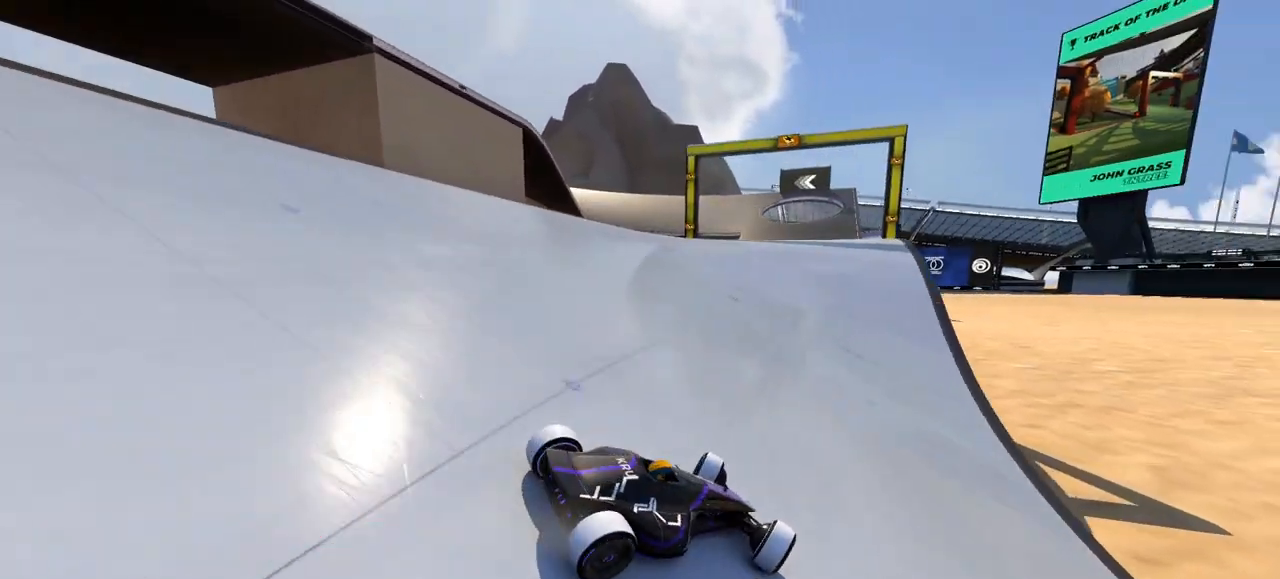
{"keys": ["up"], "events": [[500, "left", "up"]]}
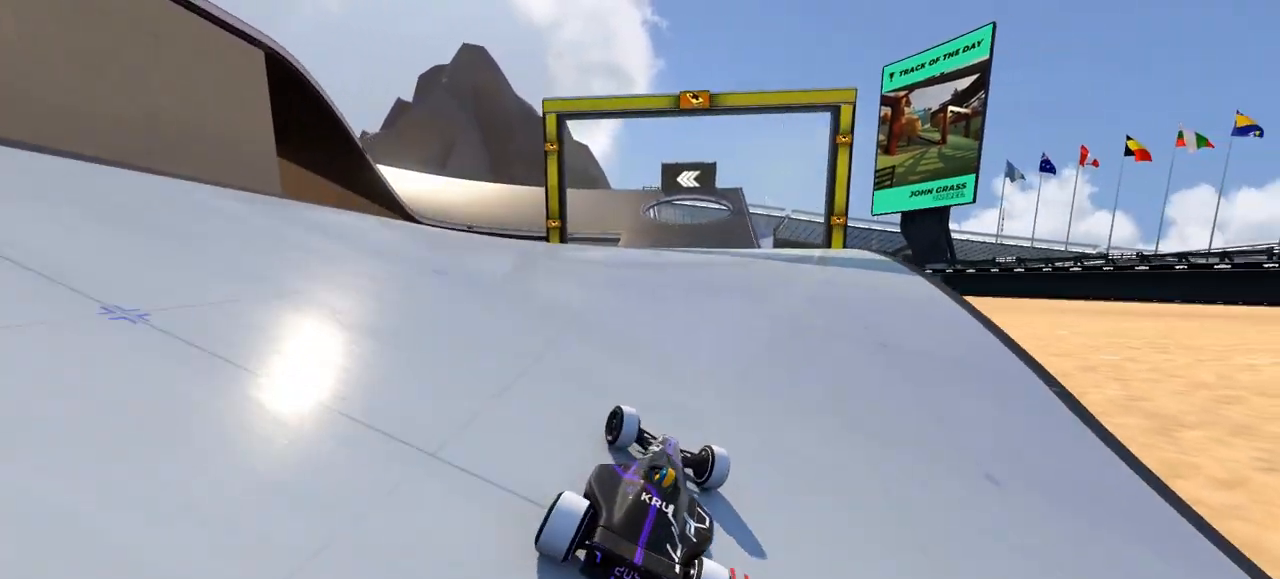
{"keys": ["right", "up"], "events": [[33, "right", "down"]]}